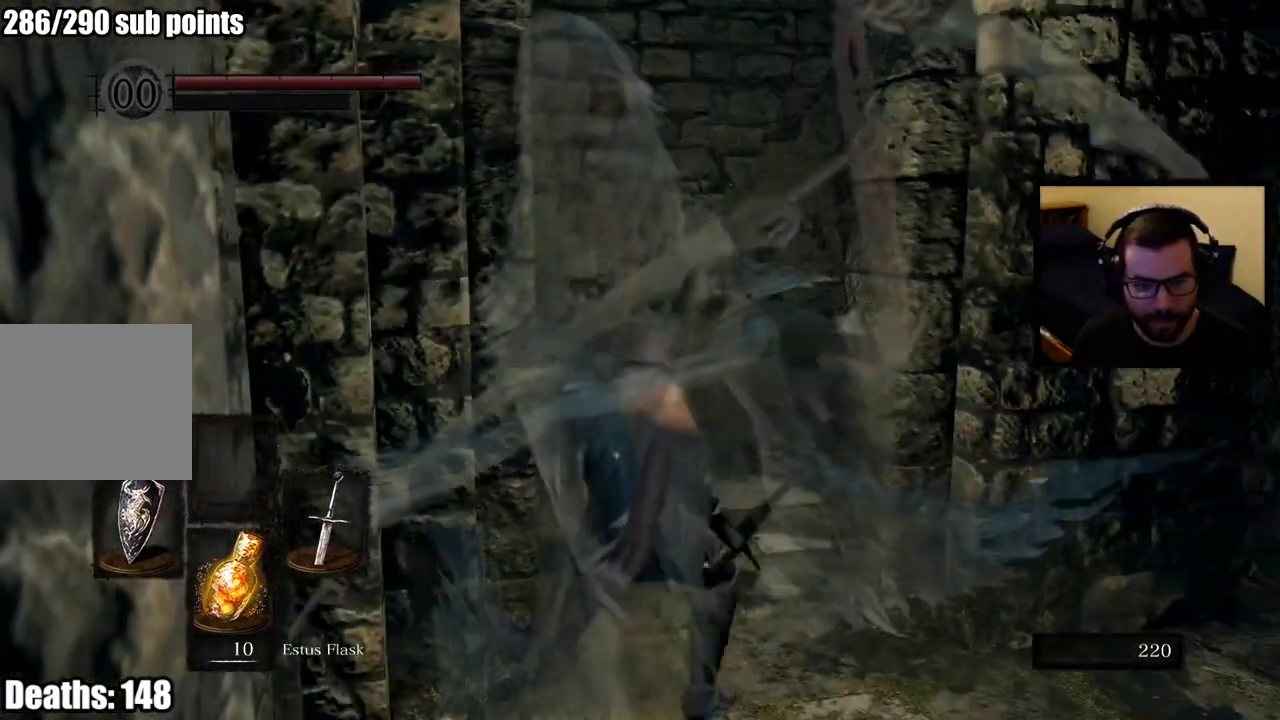
Gameplay with a controller (PlayStation layout); each line is a JSON object with the inputs held at the frame after it. "button_events" lists button changes between this image and that frame as [ms after this image, input, new state], when the widget could be followed in between (sticks are given only as held states).
{"buttons": [], "left_stick": "up", "right_stick": "center", "button_events": [[50, "CIRCLE", "down"], [167, "CIRCLE", "up"], [233, "CIRCLE", "down"], [350, "CIRCLE", "up"]]}
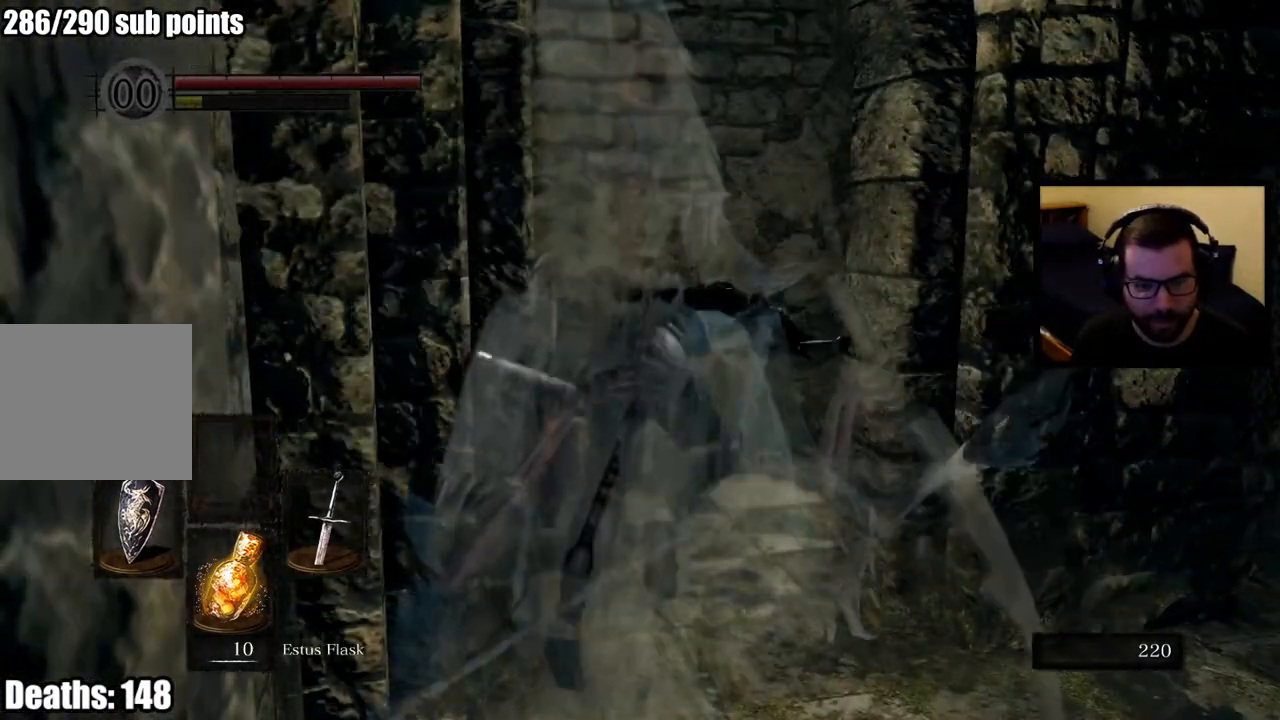
{"buttons": [], "left_stick": "up", "right_stick": "center", "button_events": []}
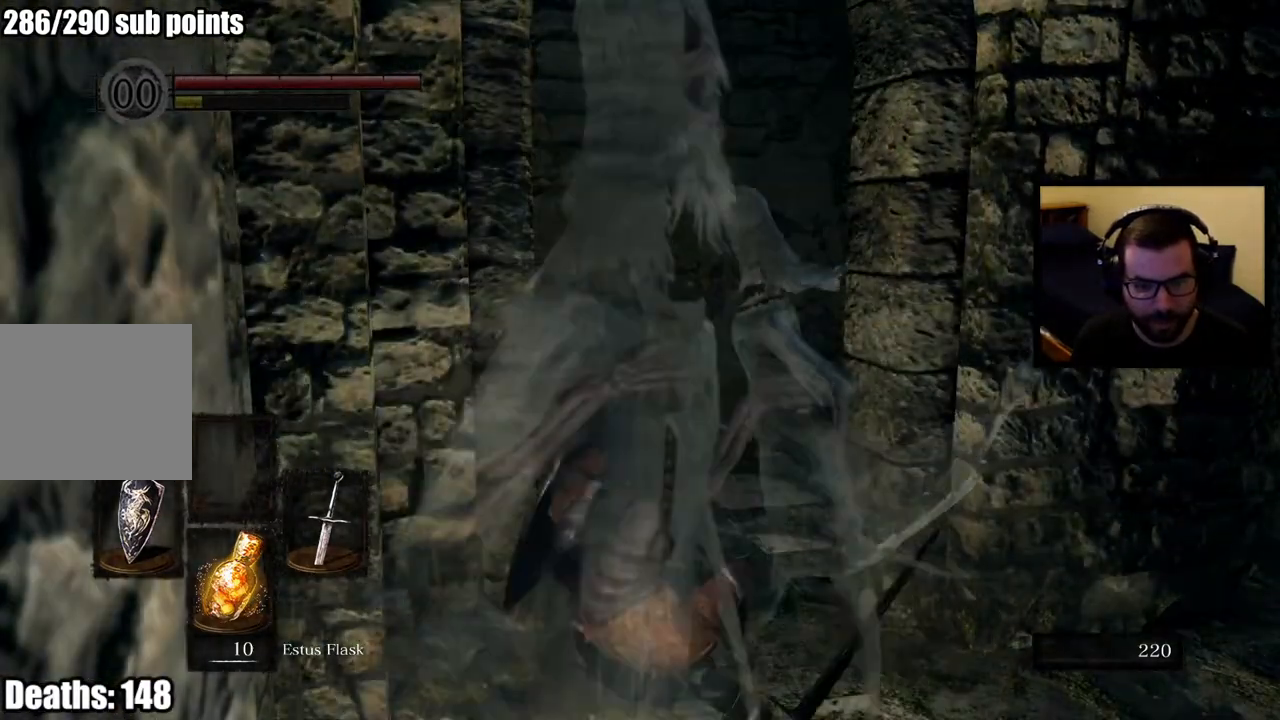
{"buttons": [], "left_stick": "up", "right_stick": "center", "button_events": [[200, "R2", "down"], [283, "R2", "up"]]}
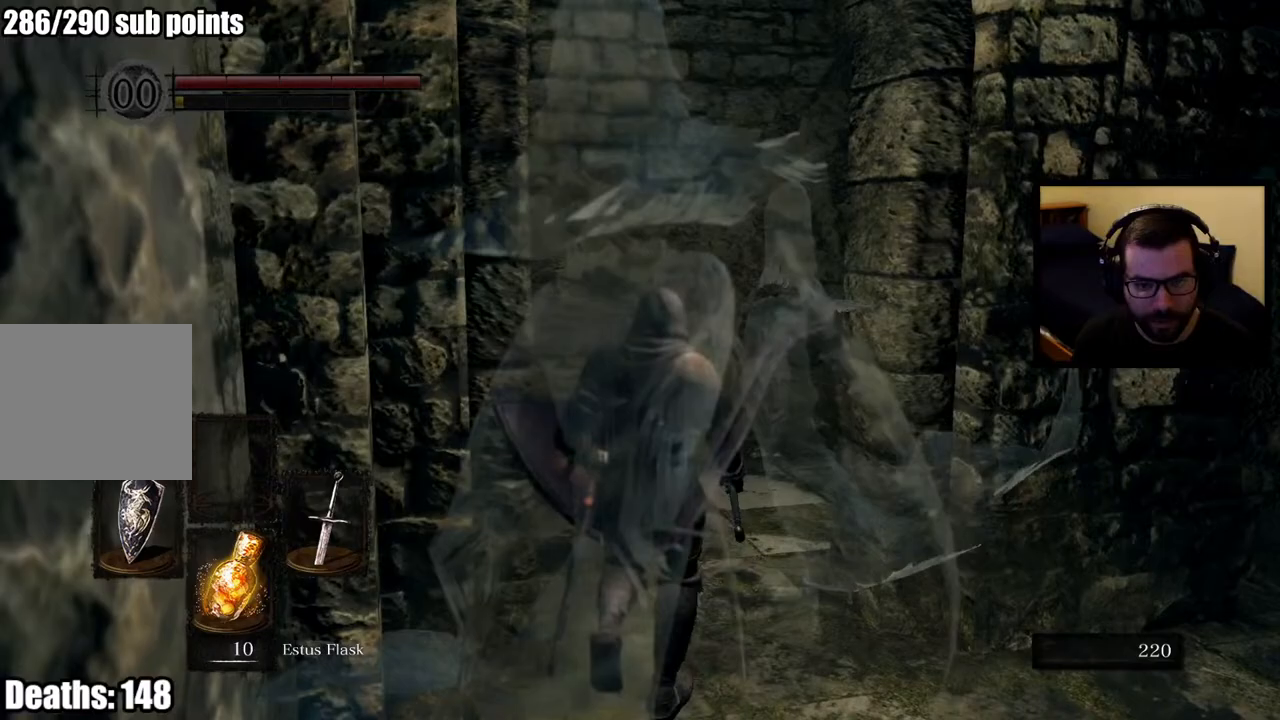
{"buttons": [], "left_stick": "up-right", "right_stick": "center", "button_events": []}
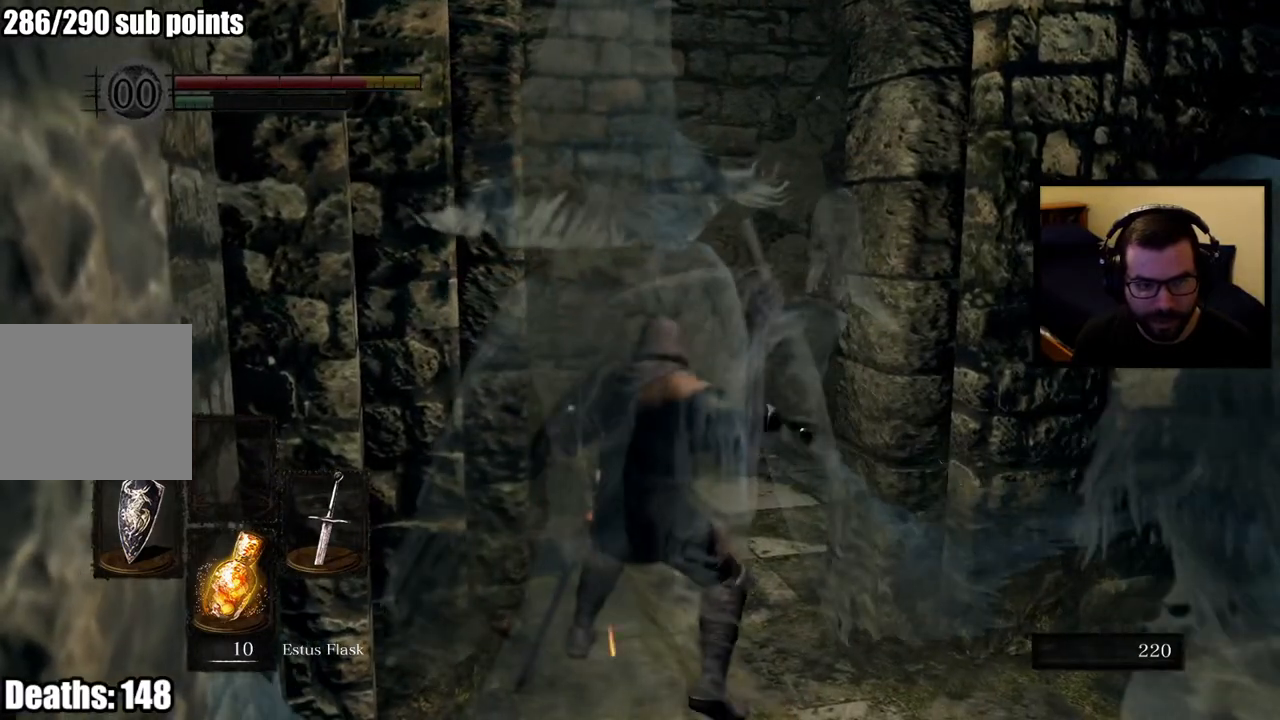
{"buttons": [], "left_stick": "up-right", "right_stick": "center", "button_events": []}
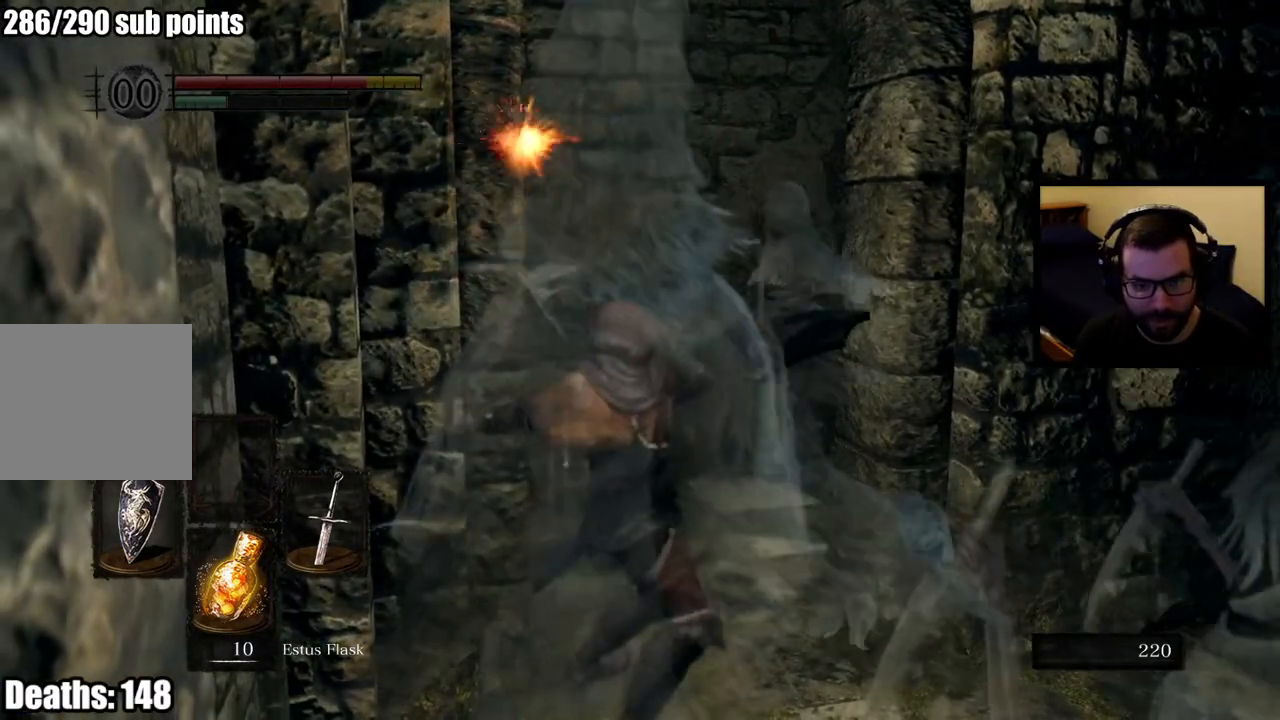
{"buttons": [], "left_stick": "up", "right_stick": "center", "button_events": [[417, "CIRCLE", "down"], [483, "CIRCLE", "up"]]}
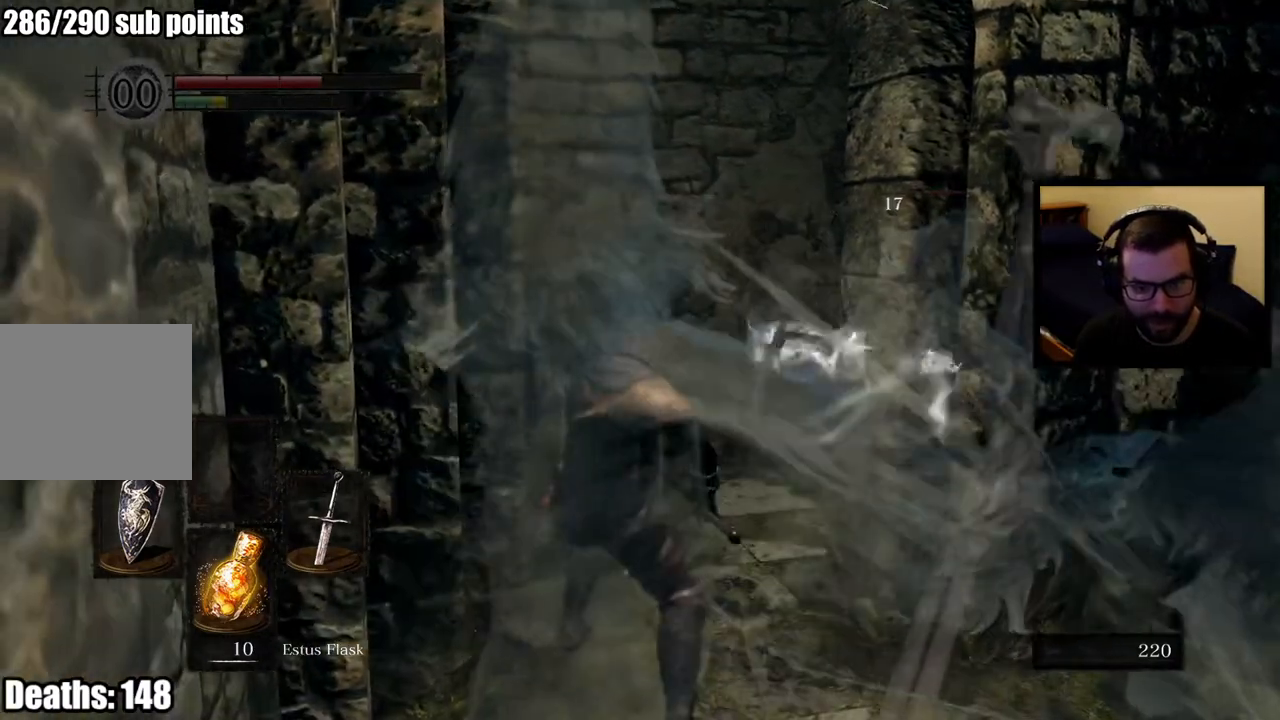
{"buttons": ["CIRCLE"], "left_stick": "up", "right_stick": "center", "button_events": [[50, "CIRCLE", "down"], [133, "CIRCLE", "up"], [183, "CIRCLE", "down"], [300, "CIRCLE", "up"], [450, "CIRCLE", "down"]]}
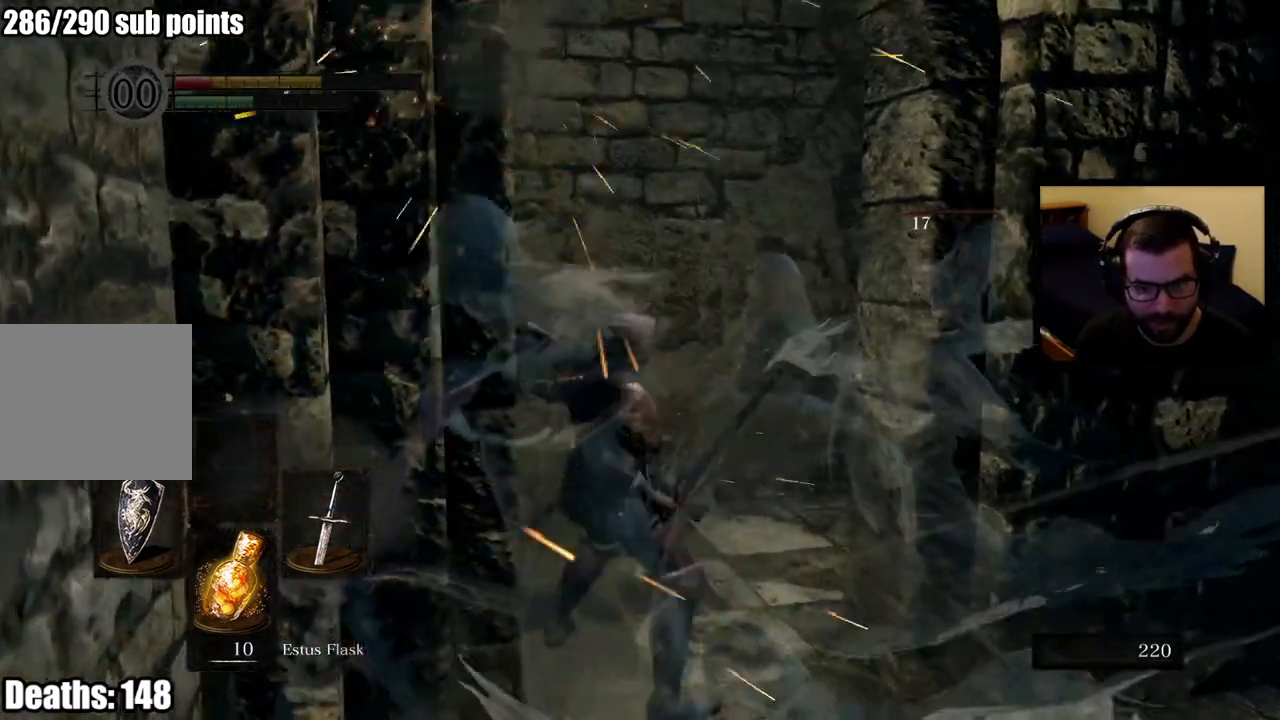
{"buttons": ["CIRCLE"], "left_stick": "up", "right_stick": "center", "button_events": [[33, "CIRCLE", "up"], [467, "CIRCLE", "down"]]}
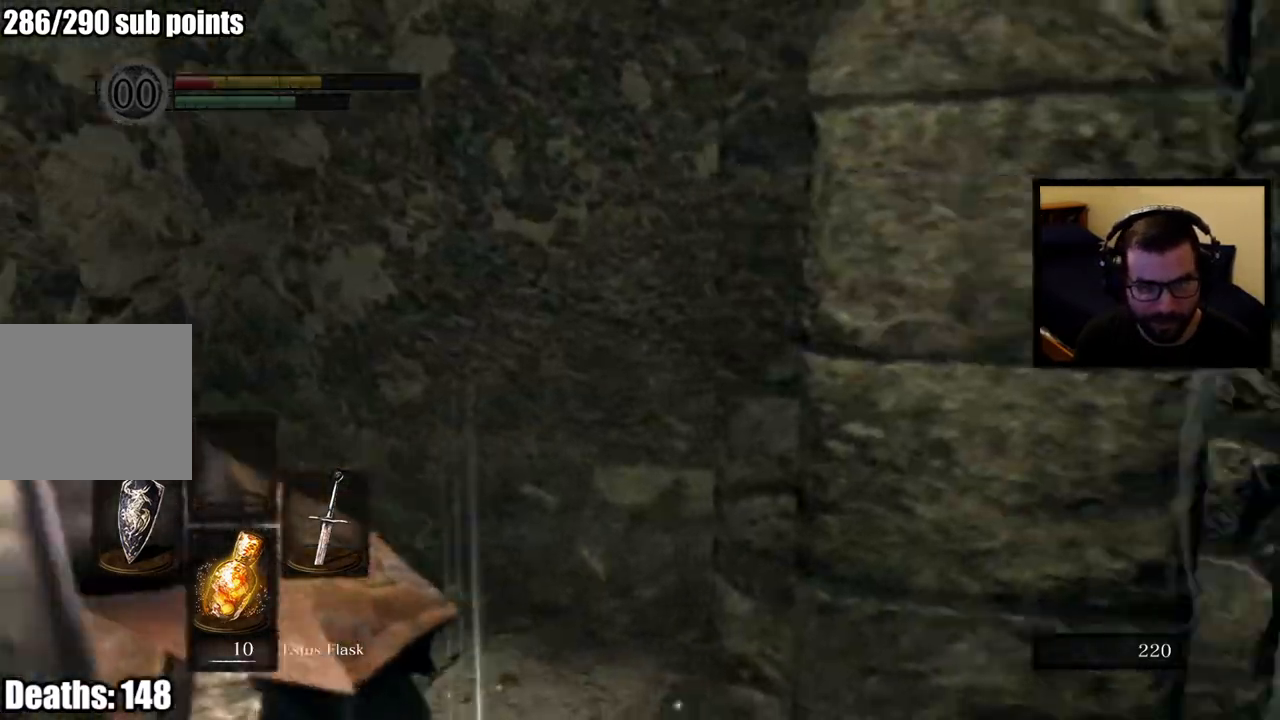
{"buttons": [], "left_stick": "down-left", "right_stick": "center", "button_events": [[83, "CIRCLE", "up"], [133, "CIRCLE", "down"], [217, "CIRCLE", "up"], [283, "CIRCLE", "down"], [417, "CIRCLE", "up"]]}